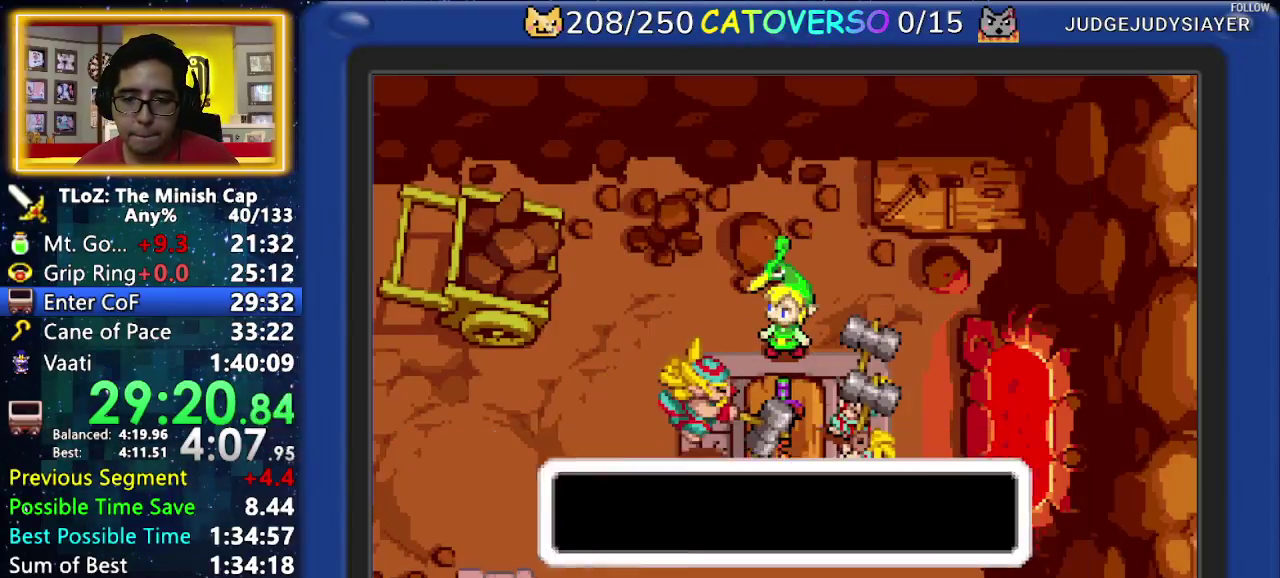
Gameplay with a controller (Nintendo layout); each line is a JSON object with the inputs held at the frame after it. "events" lists button and stick changes between this image and that frame as [ms after this image, input, new state], when the widget could be followed in between. Not read: L3 R3.
{"buttons": ["R1", "DPAD_LEFT"], "events": [[50, "DPAD_DOWN", "down"], [100, "DPAD_LEFT", "down"], [100, "DPAD_RIGHT", "up"], [117, "DPAD_DOWN", "up"], [150, "DPAD_LEFT", "up"], [150, "DPAD_RIGHT", "down"], [217, "DPAD_DOWN", "down"], [250, "DPAD_RIGHT", "up"], [267, "DPAD_DOWN", "up"], [333, "B", "up"], [417, "DPAD_LEFT", "down"], [450, "R1", "down"]]}
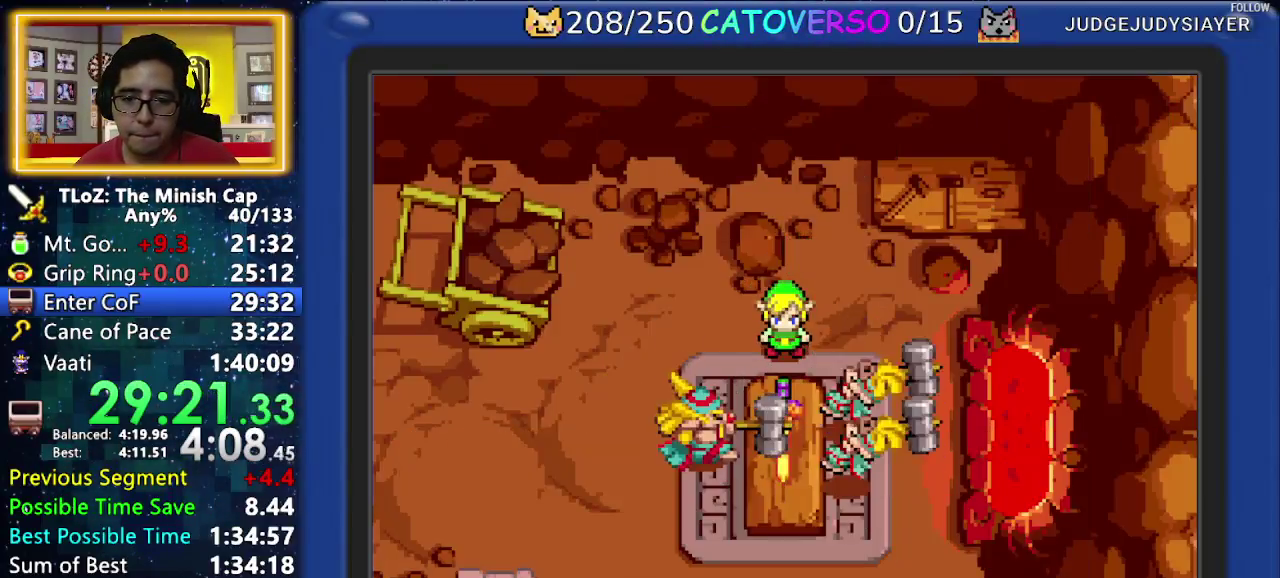
{"buttons": ["DPAD_LEFT"], "events": [[33, "R1", "up"], [100, "R1", "down"], [183, "R1", "up"], [250, "R1", "down"], [483, "R1", "up"]]}
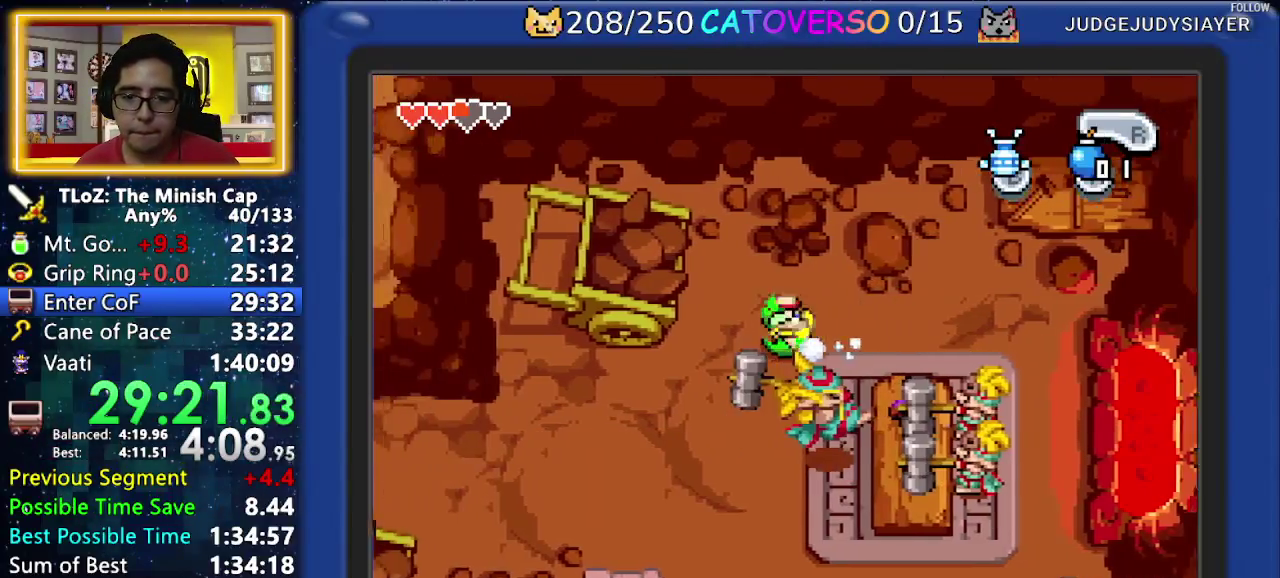
{"buttons": ["DPAD_LEFT"], "events": [[50, "DPAD_DOWN", "down"], [50, "DPAD_LEFT", "up"], [483, "DPAD_DOWN", "up"], [483, "DPAD_LEFT", "down"]]}
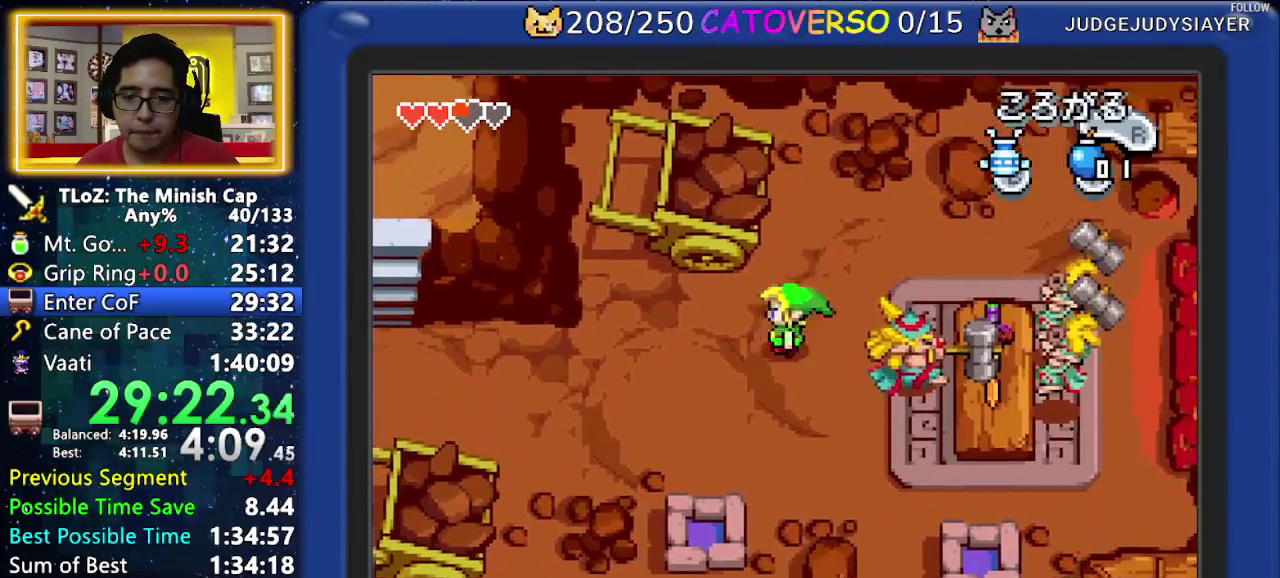
{"buttons": ["DPAD_LEFT"], "events": [[17, "R1", "down"], [250, "R1", "up"]]}
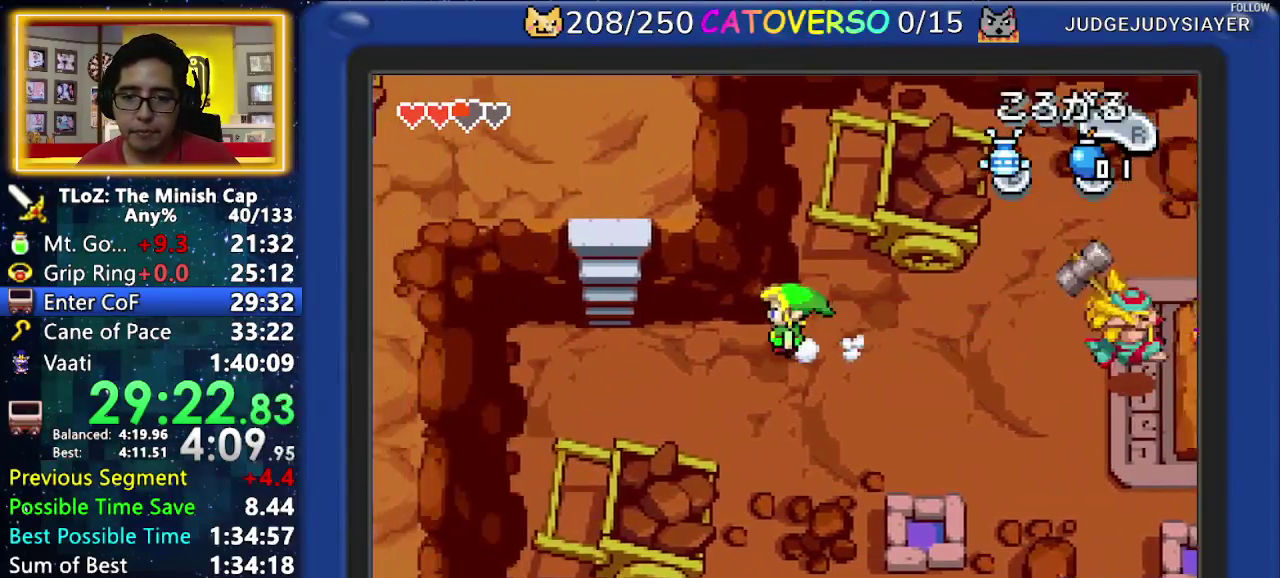
{"buttons": ["DPAD_UP", "DPAD_RIGHT"], "events": [[50, "R1", "down"], [133, "DPAD_LEFT", "up"], [183, "DPAD_UP", "down"], [217, "DPAD_RIGHT", "down"], [217, "R1", "up"]]}
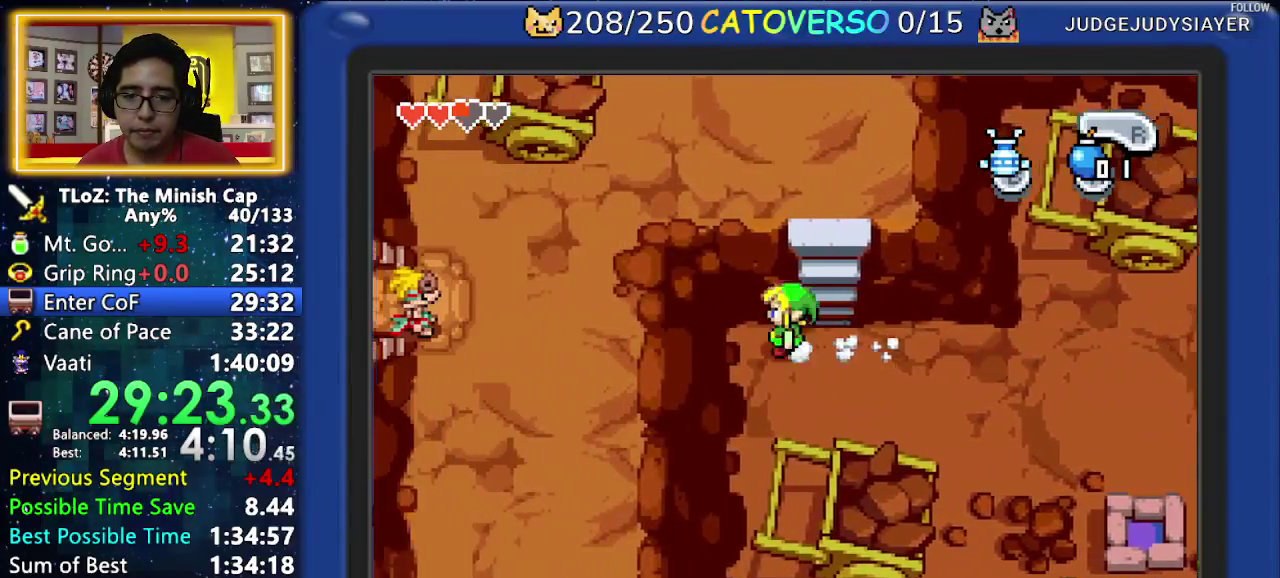
{"buttons": ["DPAD_RIGHT"], "events": [[17, "DPAD_RIGHT", "up"], [133, "R1", "down"], [283, "DPAD_RIGHT", "down"], [333, "DPAD_UP", "up"], [333, "R1", "up"]]}
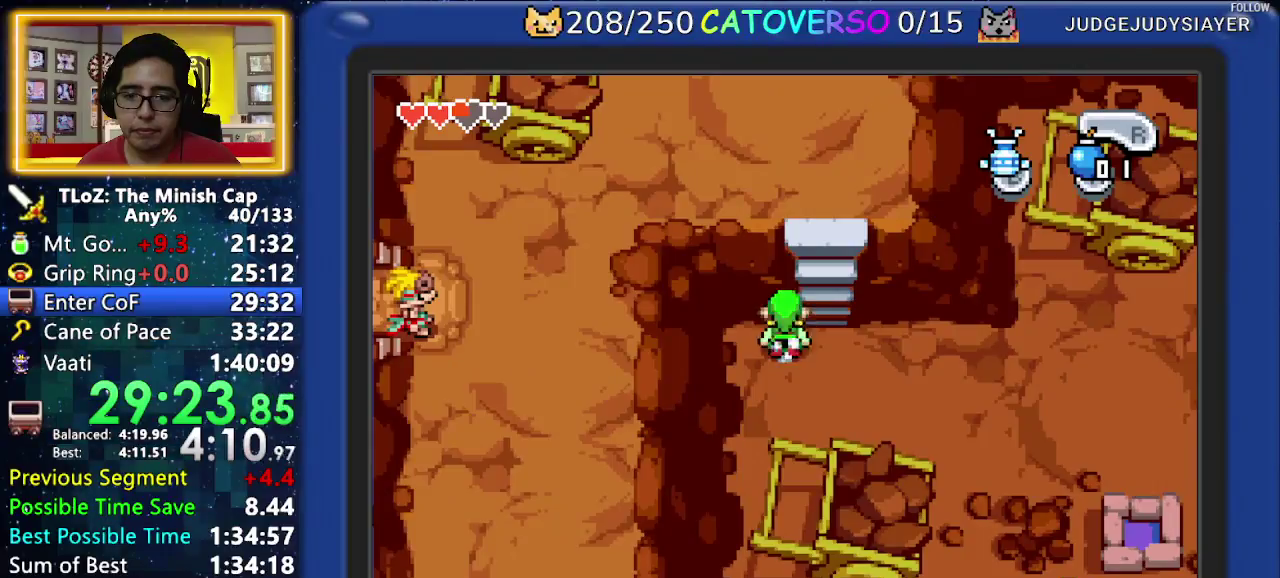
{"buttons": ["DPAD_UP"], "events": [[133, "DPAD_UP", "down"], [150, "DPAD_RIGHT", "up"], [250, "R1", "down"], [417, "R1", "up"]]}
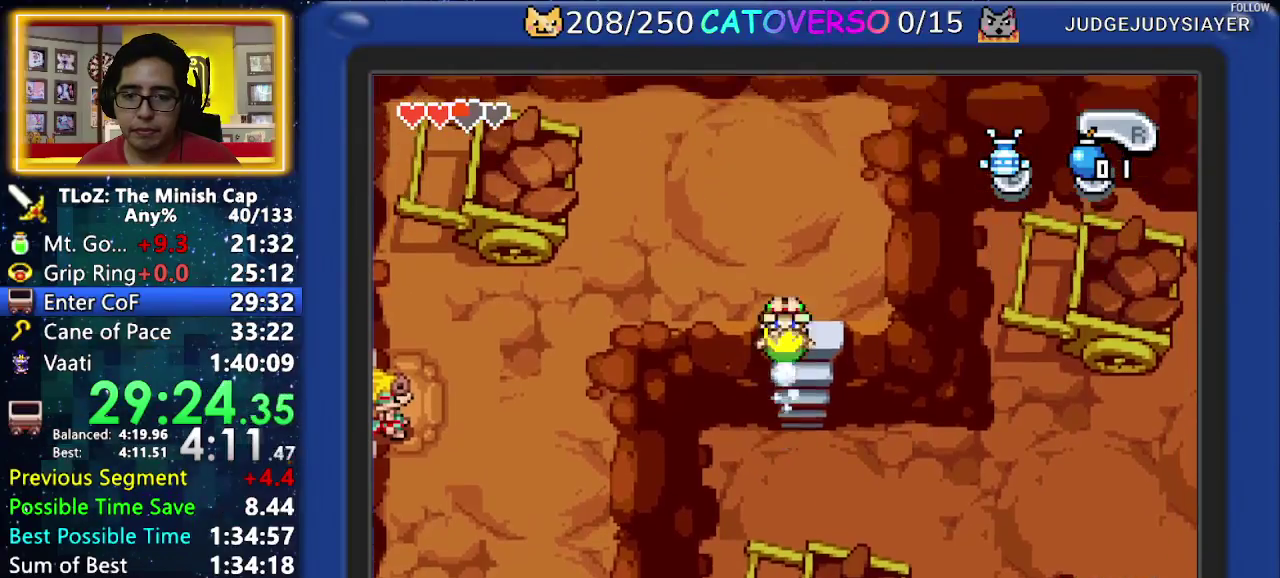
{"buttons": ["DPAD_LEFT"], "events": [[67, "DPAD_LEFT", "down"], [67, "DPAD_UP", "up"], [233, "R1", "down"], [317, "R1", "up"], [383, "R1", "down"], [500, "R1", "up"]]}
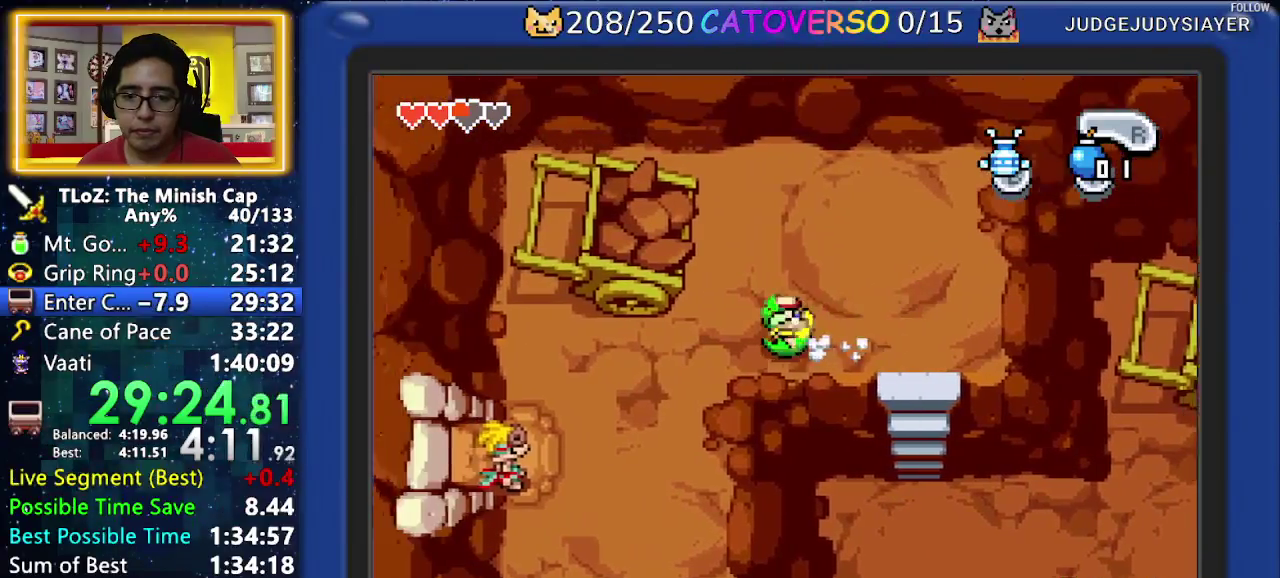
{"buttons": ["DPAD_DOWN"], "events": [[267, "R1", "down"], [367, "DPAD_DOWN", "down"], [400, "DPAD_LEFT", "up"], [400, "R1", "up"]]}
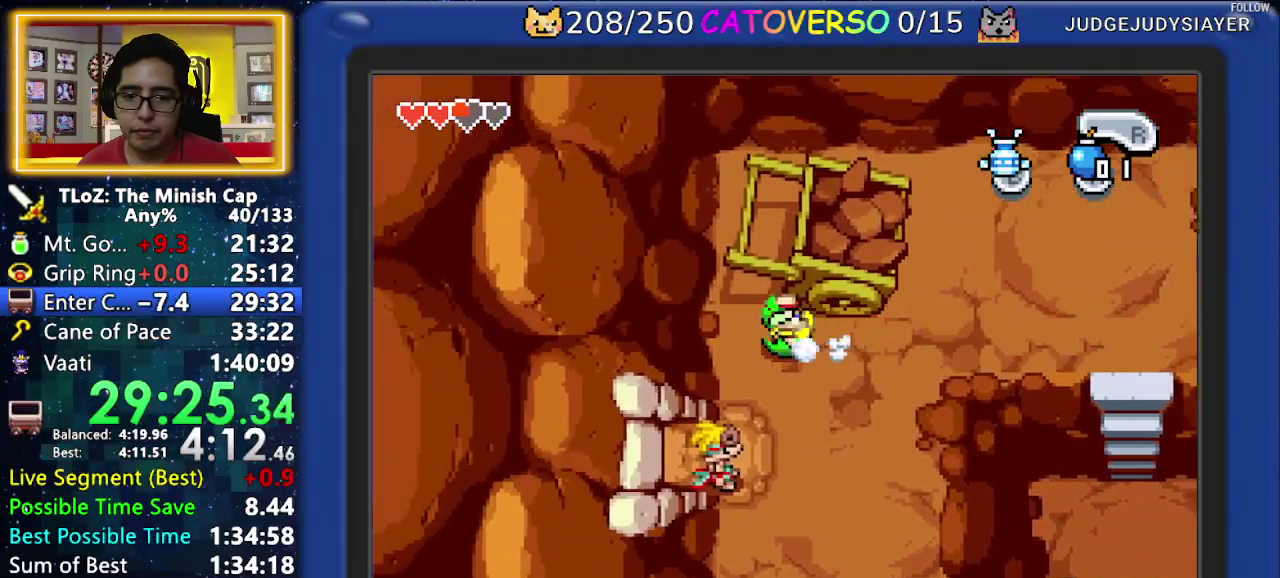
{"buttons": ["DPAD_DOWN"], "events": []}
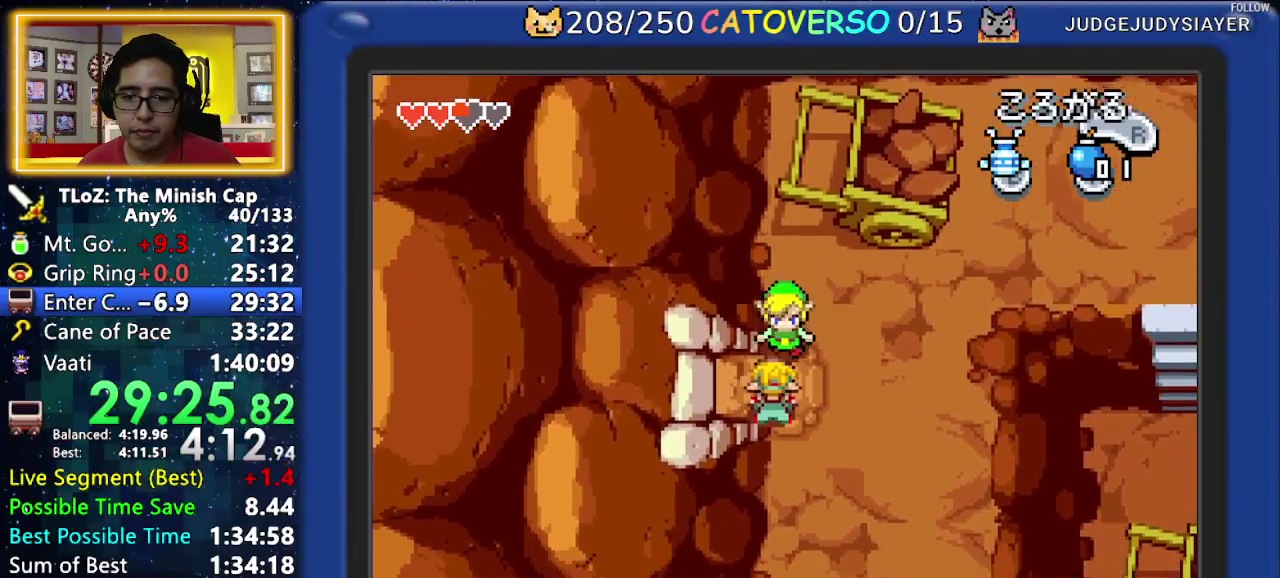
{"buttons": ["B"], "events": [[50, "R1", "down"], [117, "B", "down"], [133, "DPAD_DOWN", "up"], [150, "R1", "up"], [250, "DPAD_UP", "down"], [317, "DPAD_UP", "up"], [333, "DPAD_DOWN", "down"], [367, "DPAD_RIGHT", "down"], [433, "DPAD_DOWN", "up"], [433, "DPAD_RIGHT", "up"], [433, "DPAD_UP", "down"], [500, "DPAD_UP", "up"]]}
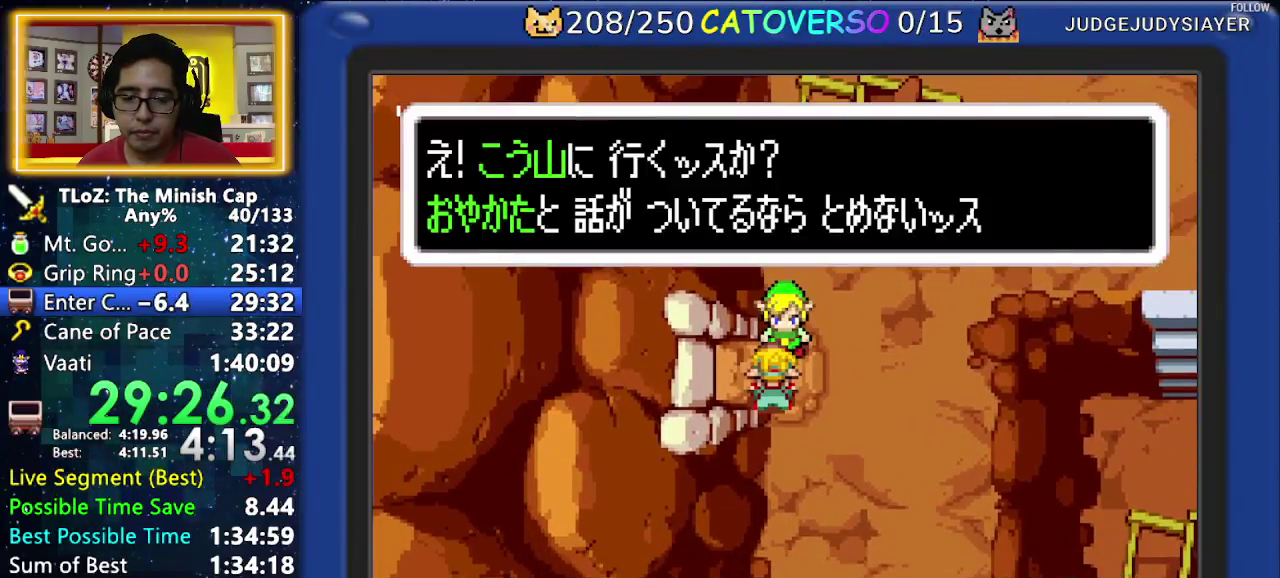
{"buttons": ["B", "DPAD_DOWN", "DPAD_LEFT"], "events": [[17, "DPAD_DOWN", "down"], [33, "DPAD_LEFT", "down"], [100, "DPAD_LEFT", "up"], [183, "DPAD_LEFT", "down"], [200, "DPAD_DOWN", "up"], [217, "DPAD_UP", "down"], [283, "DPAD_DOWN", "down"], [283, "DPAD_LEFT", "up"], [283, "DPAD_UP", "up"], [367, "DPAD_DOWN", "up"], [383, "DPAD_UP", "down"], [450, "DPAD_DOWN", "down"], [450, "DPAD_UP", "up"], [483, "DPAD_LEFT", "down"]]}
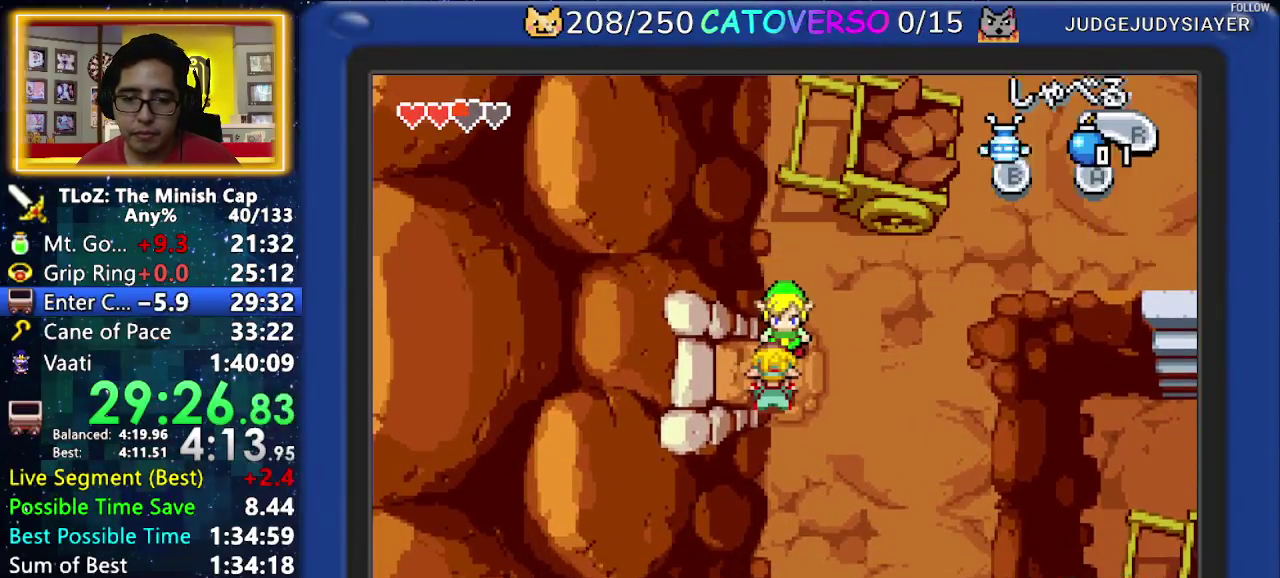
{"buttons": ["DPAD_DOWN", "DPAD_LEFT"], "events": [[17, "B", "up"], [67, "DPAD_LEFT", "up"], [483, "DPAD_LEFT", "down"]]}
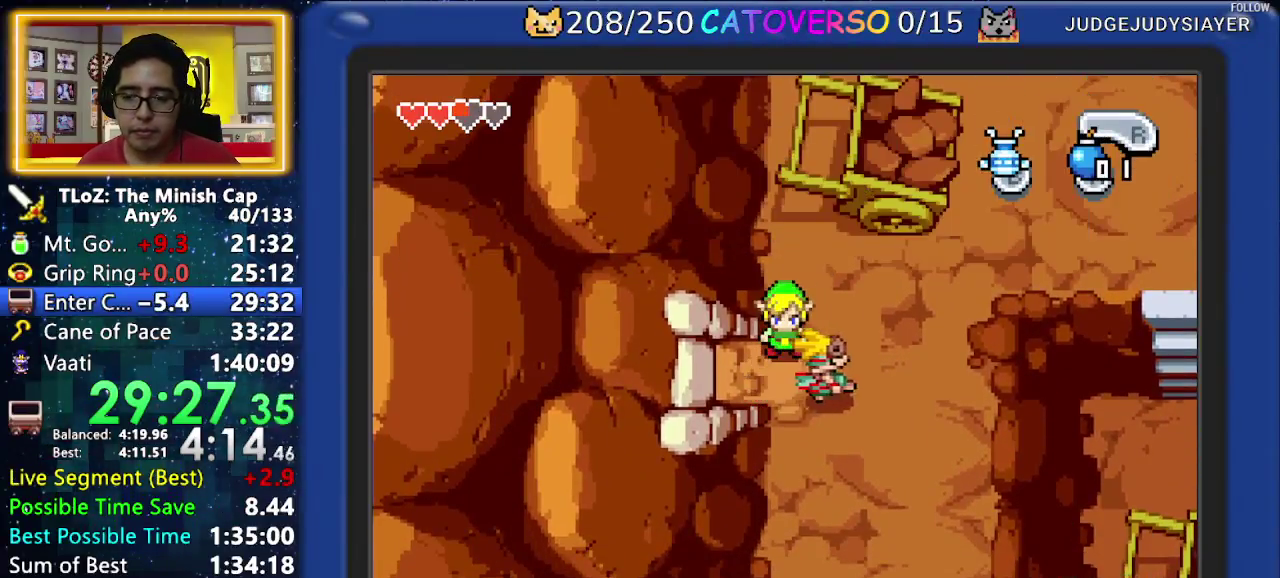
{"buttons": ["DPAD_DOWN", "DPAD_LEFT"], "events": []}
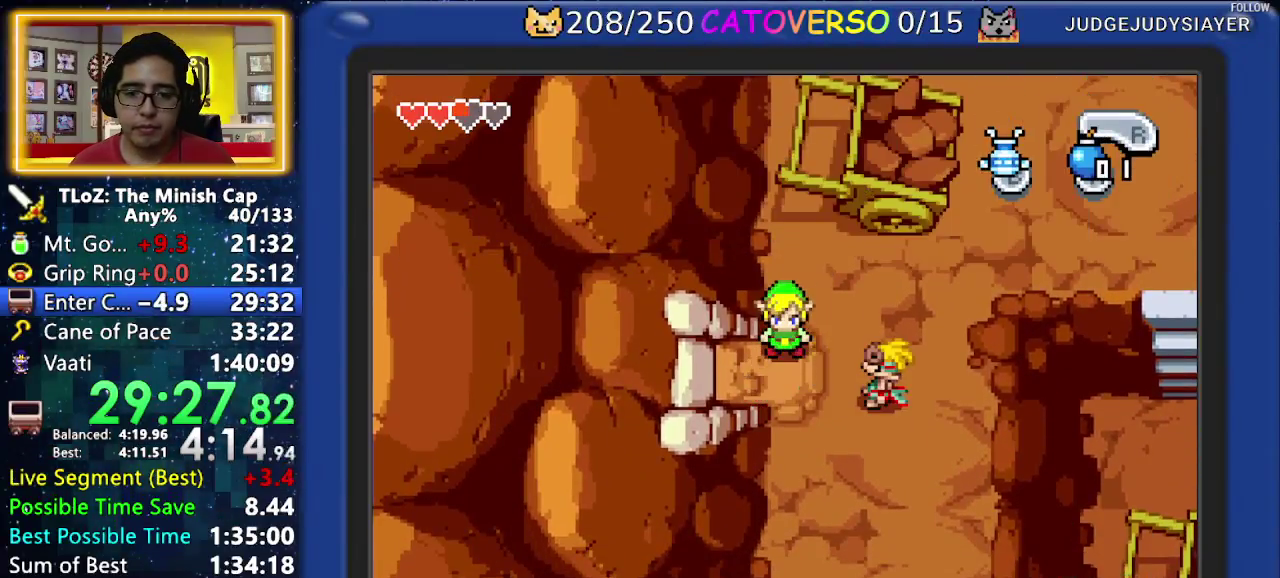
{"buttons": ["DPAD_DOWN", "DPAD_LEFT"], "events": []}
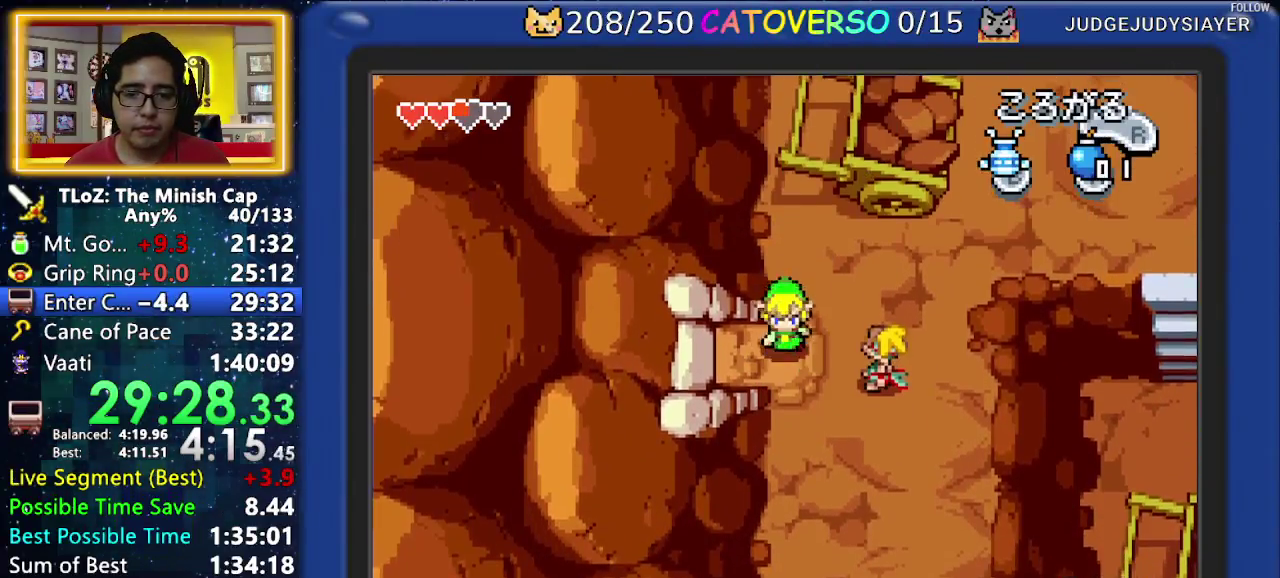
{"buttons": ["DPAD_LEFT"], "events": [[183, "DPAD_DOWN", "up"]]}
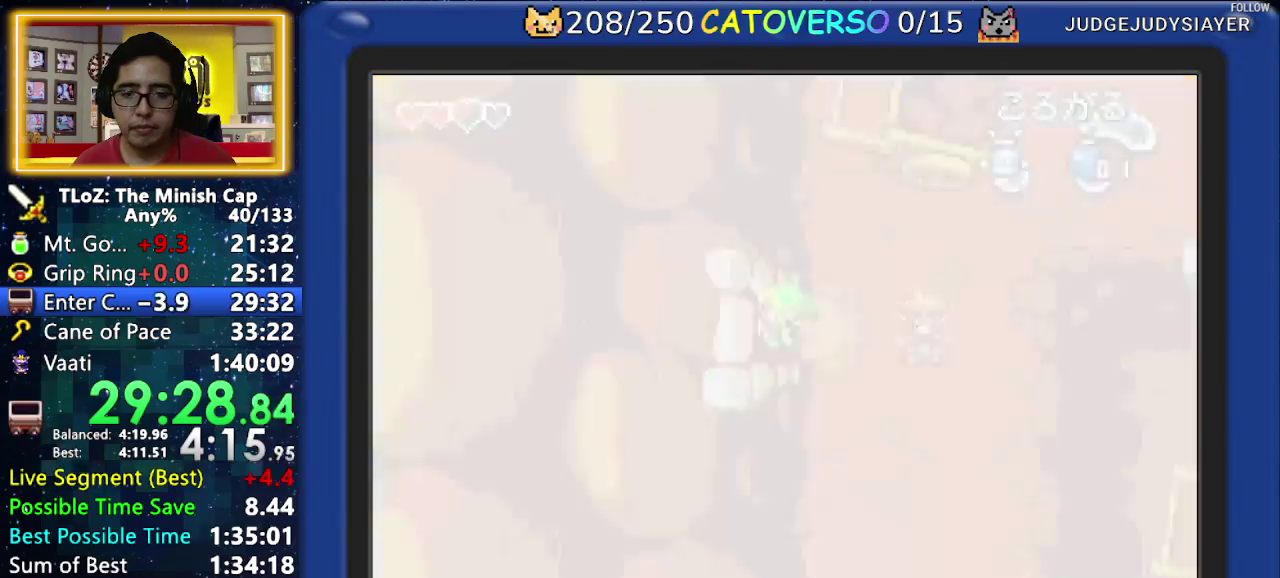
{"buttons": ["DPAD_UP", "DPAD_LEFT"], "events": [[100, "DPAD_UP", "down"]]}
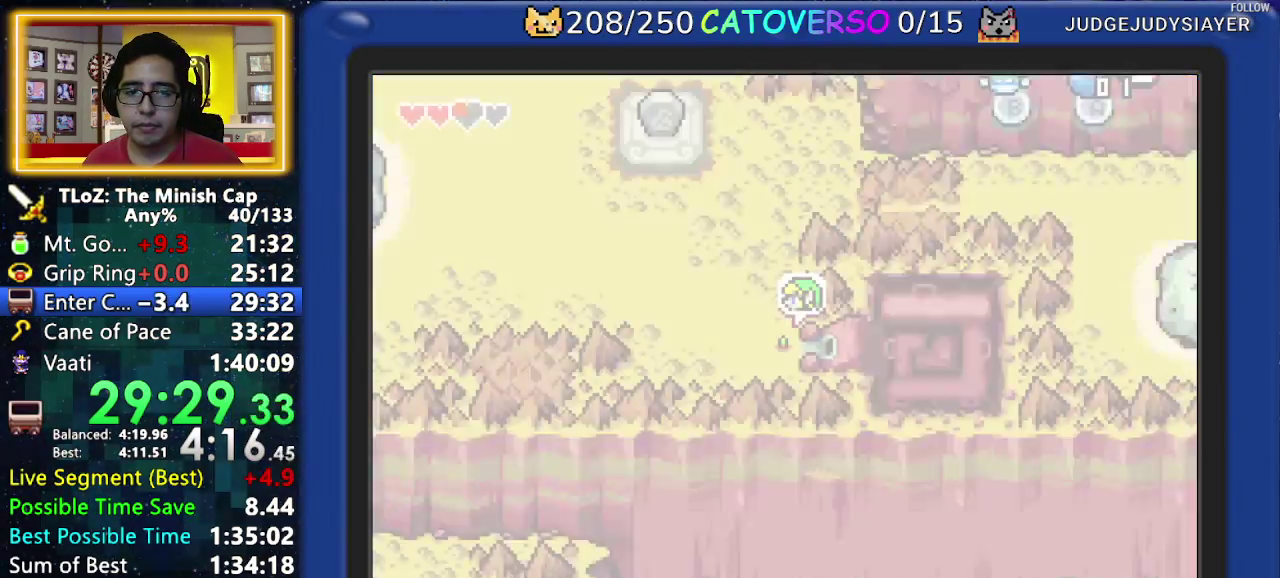
{"buttons": ["DPAD_UP", "DPAD_LEFT"], "events": []}
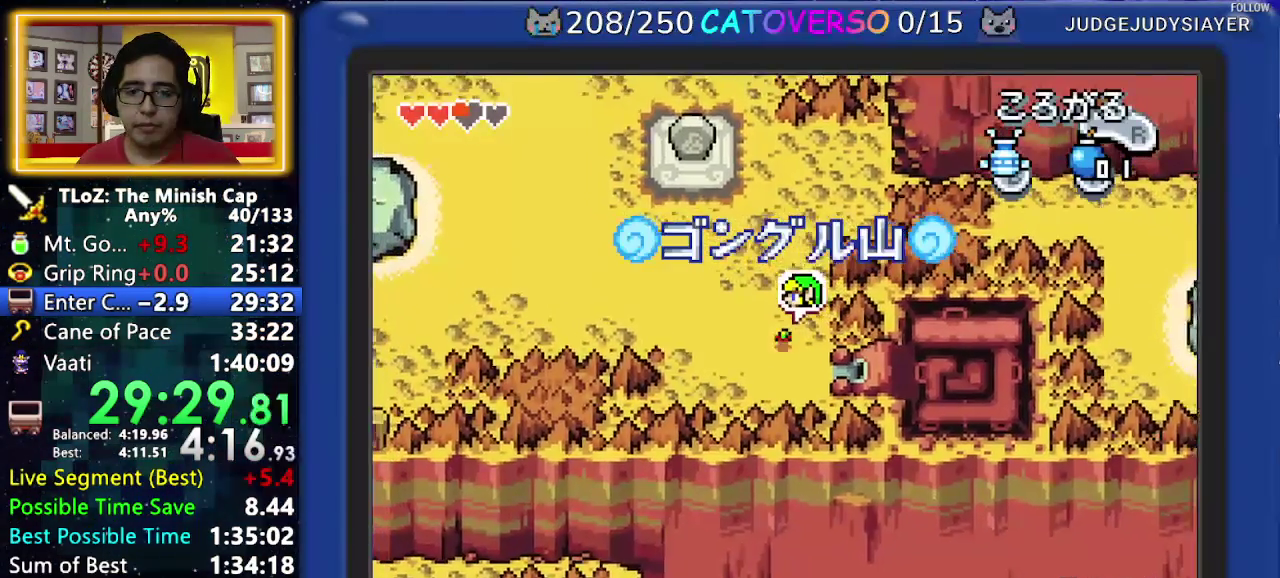
{"buttons": ["DPAD_UP", "DPAD_LEFT"], "events": [[167, "R1", "down"], [333, "R1", "up"], [383, "R1", "down"], [450, "R1", "up"]]}
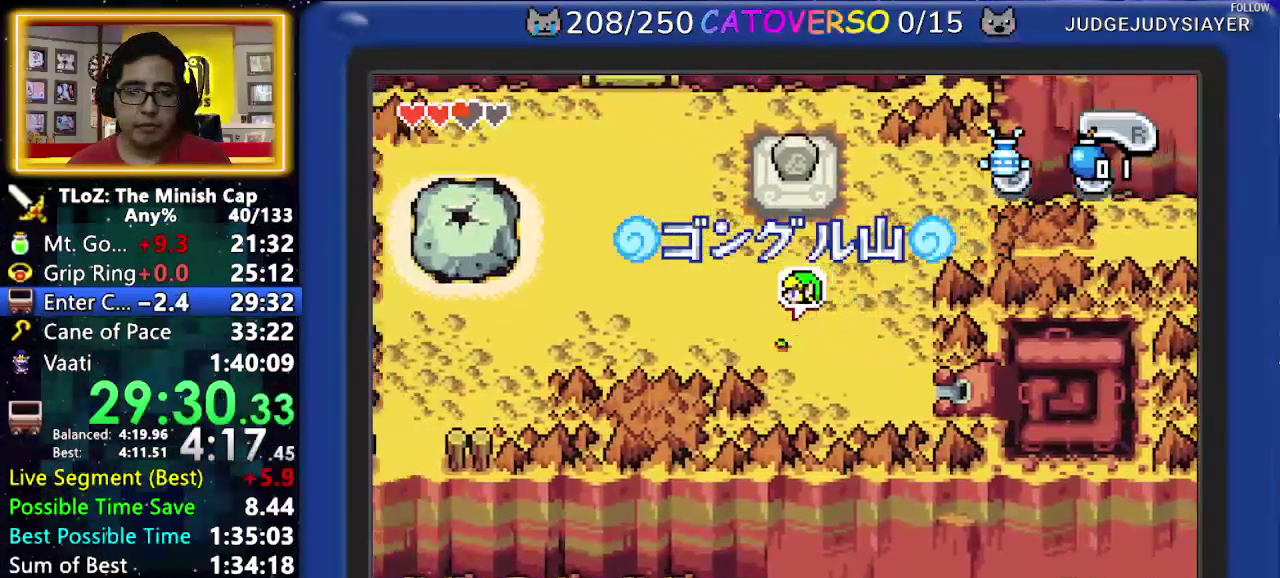
{"buttons": ["R1", "DPAD_UP", "DPAD_LEFT"], "events": [[483, "R1", "down"]]}
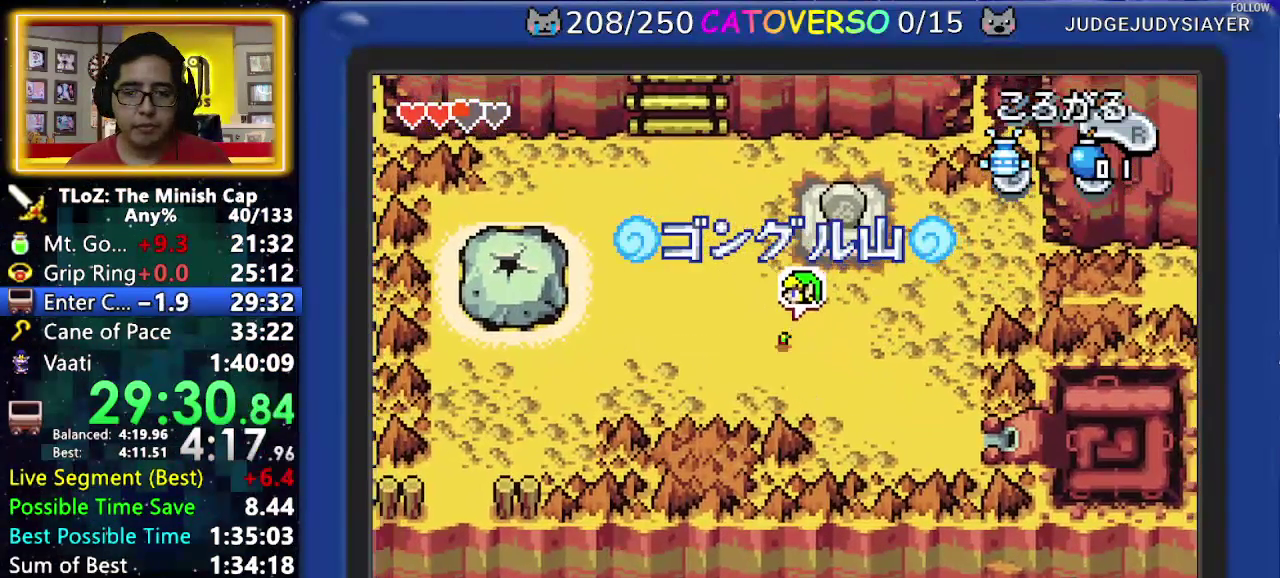
{"buttons": ["R1", "DPAD_LEFT"], "events": [[100, "R1", "up"], [150, "R1", "down"], [300, "R1", "up"], [350, "DPAD_UP", "up"], [483, "R1", "down"]]}
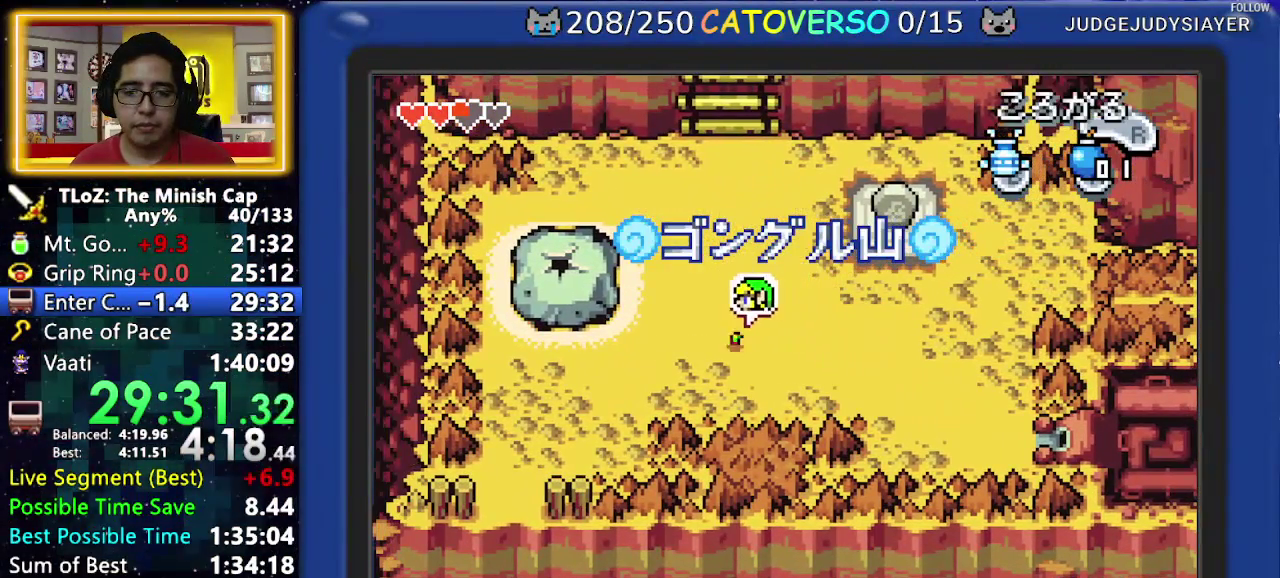
{"buttons": ["R1", "DPAD_LEFT"], "events": [[183, "R1", "up"], [483, "R1", "down"]]}
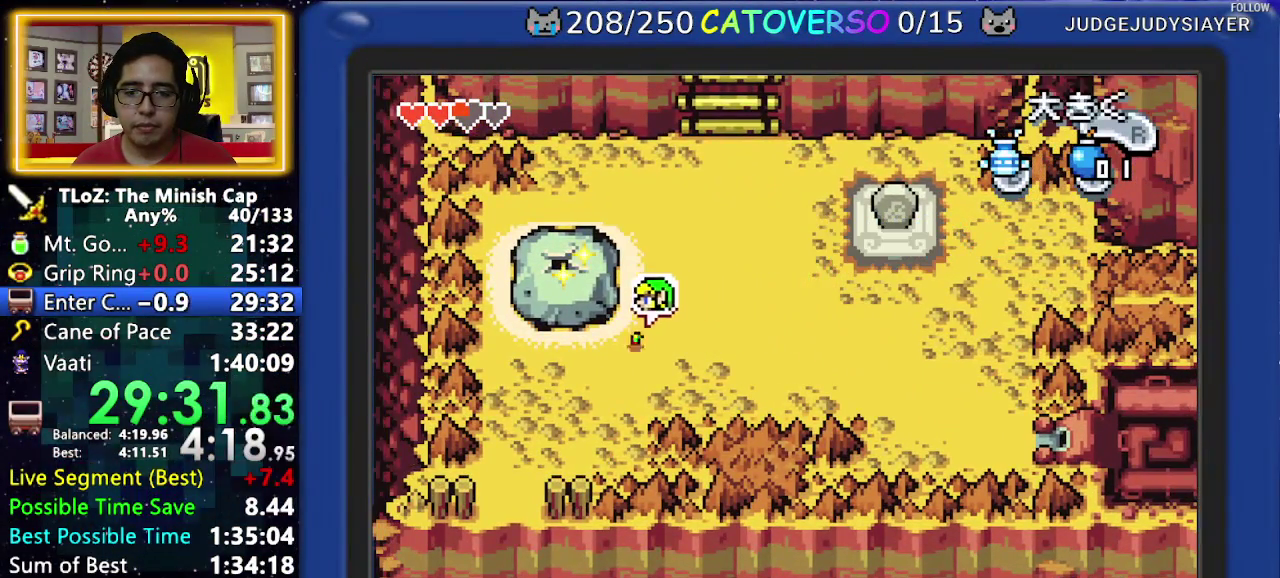
{"buttons": [], "events": [[183, "R1", "up"], [317, "DPAD_LEFT", "up"]]}
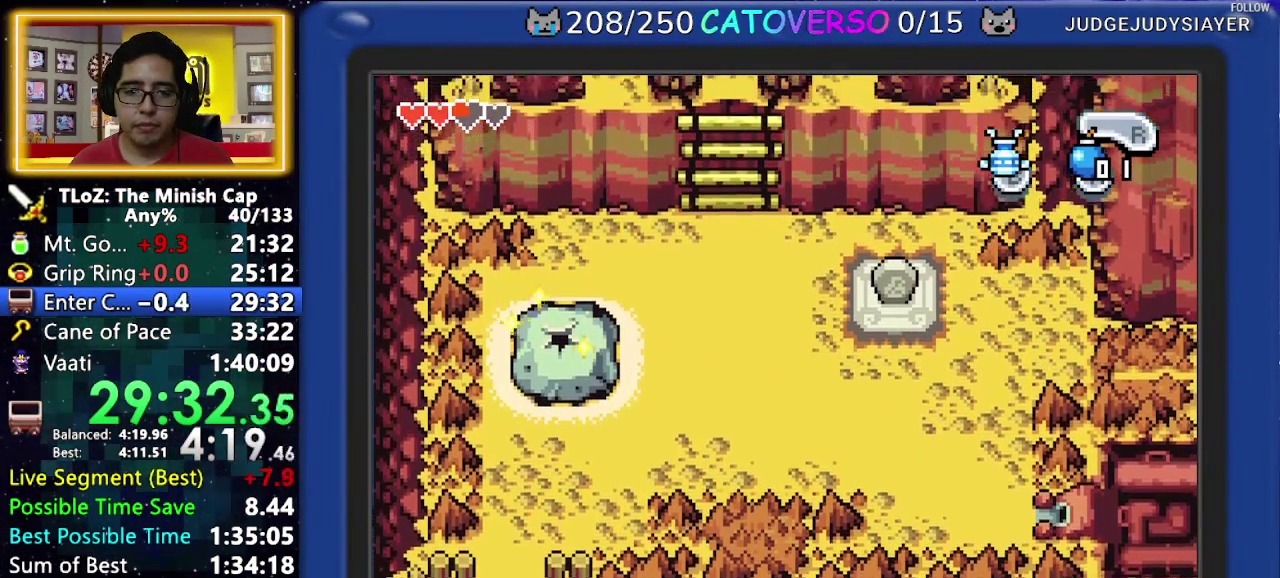
{"buttons": [], "events": []}
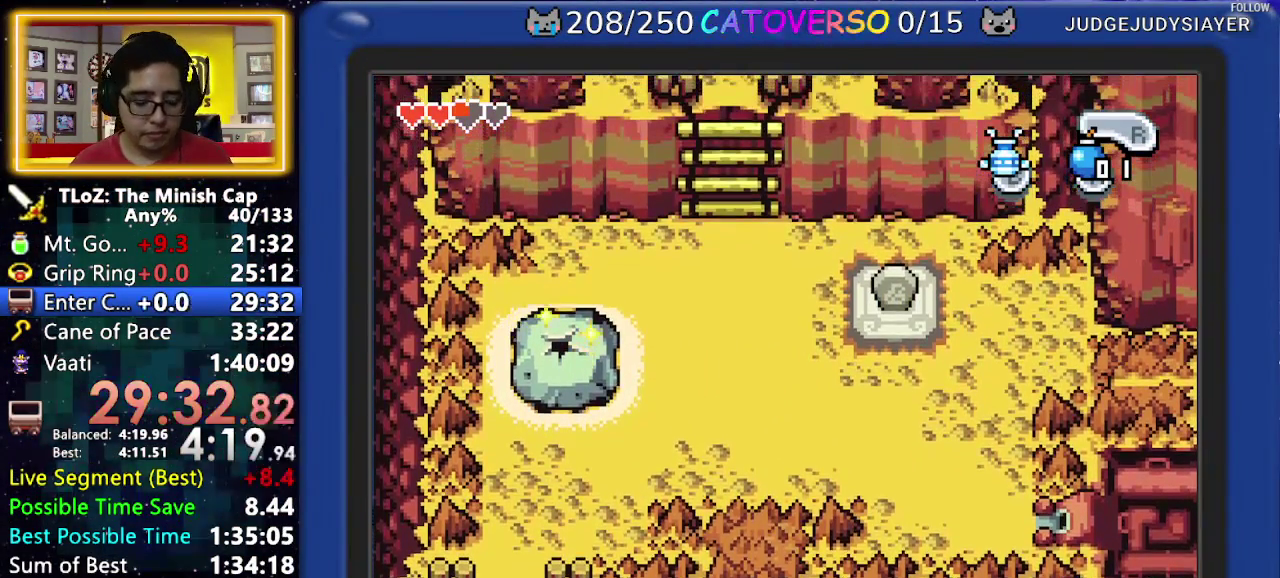
{"buttons": ["DPAD_RIGHT"], "events": [[50, "DPAD_RIGHT", "down"]]}
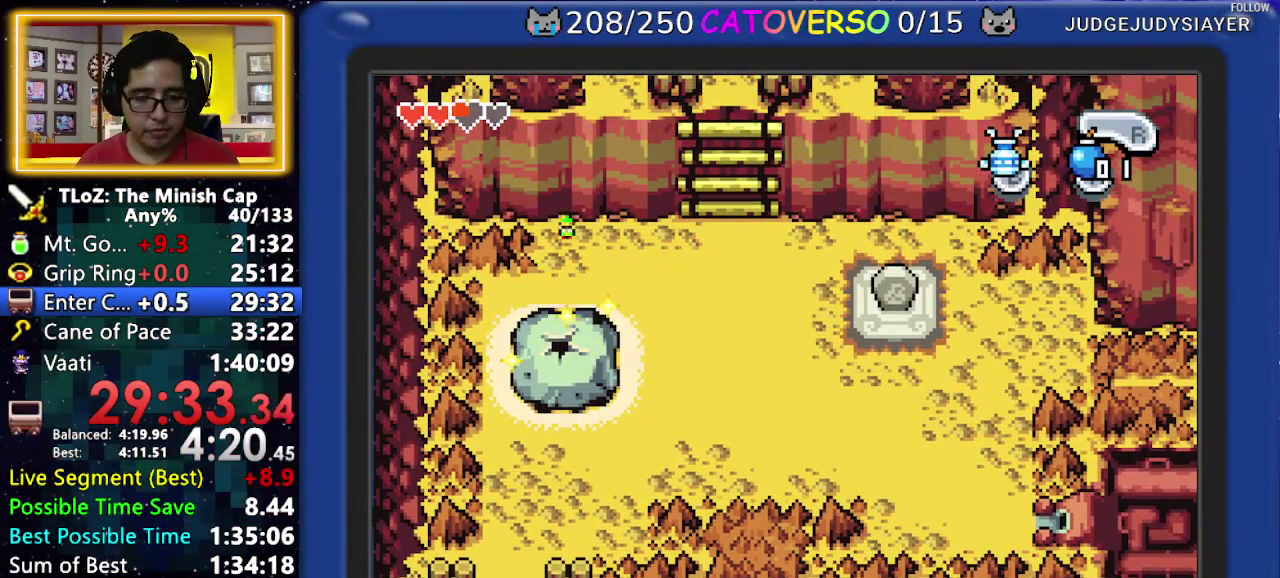
{"buttons": ["DPAD_RIGHT"], "events": []}
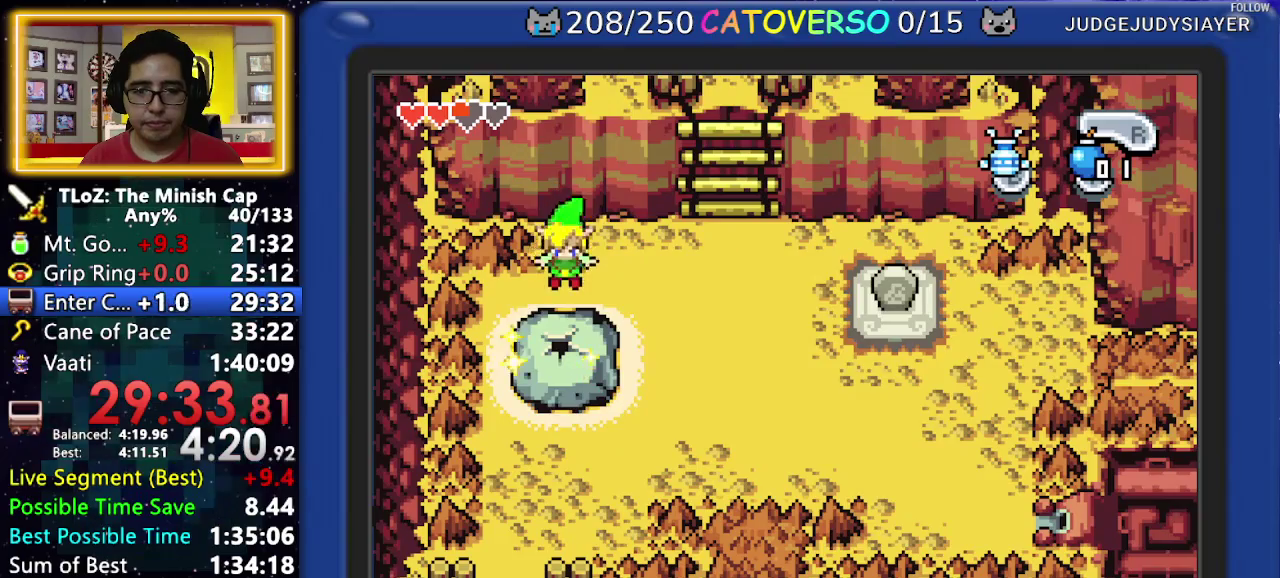
{"buttons": ["DPAD_RIGHT"], "events": []}
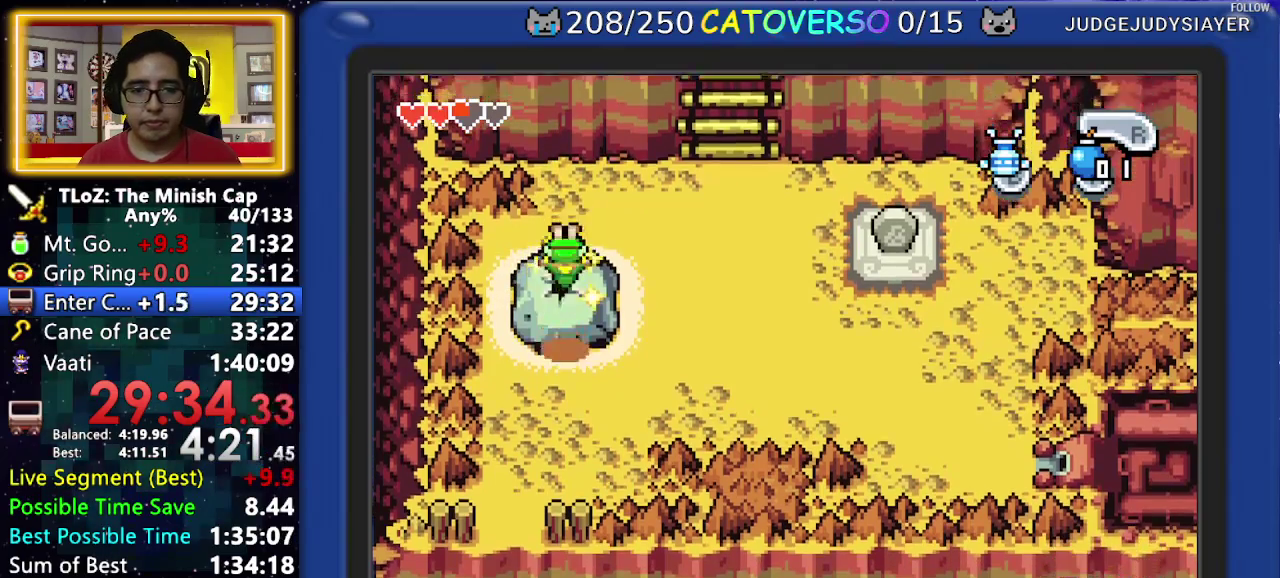
{"buttons": ["DPAD_RIGHT"], "events": []}
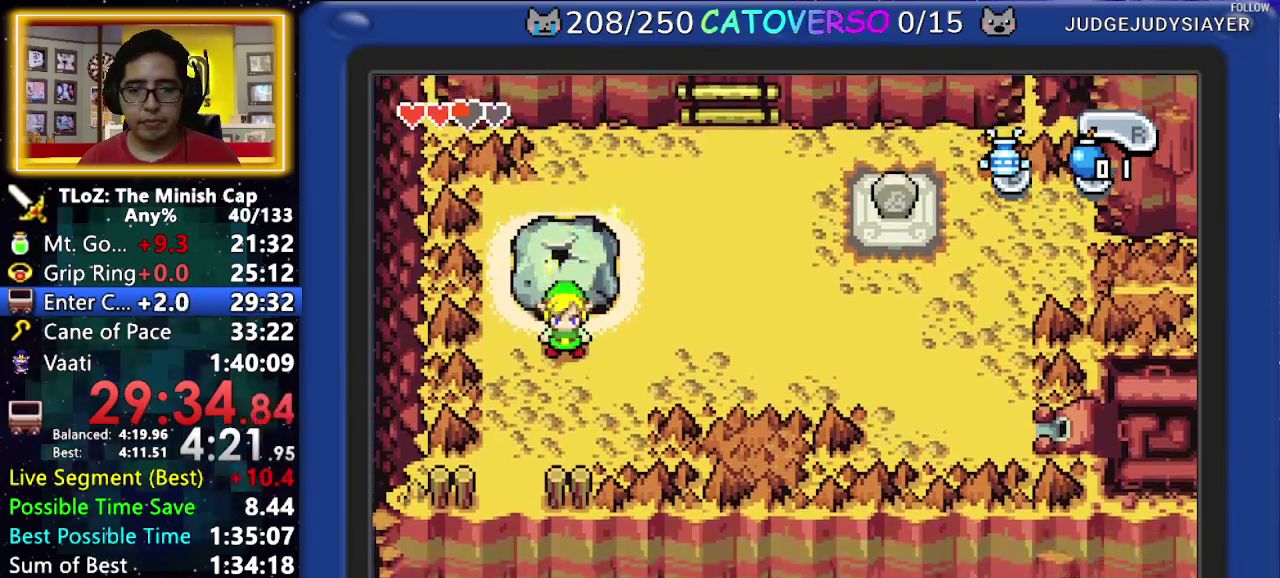
{"buttons": ["DPAD_UP", "DPAD_RIGHT"], "events": [[267, "DPAD_UP", "down"]]}